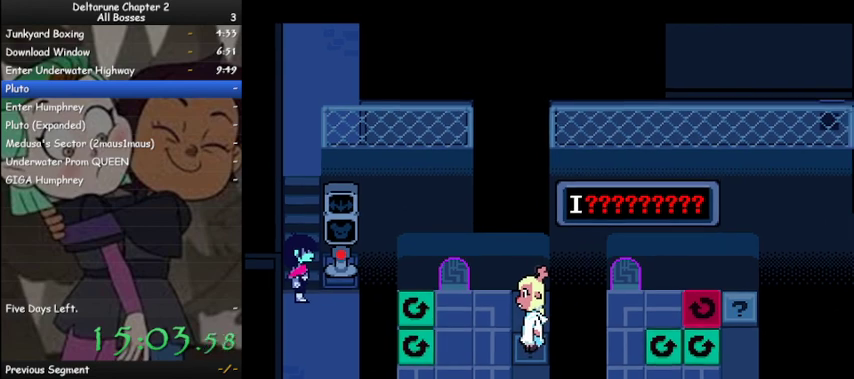
Gameplay with keyboard; each line is a JSON object with the keys held at the frame after it. "events" lists presses ("down") and releases ("up") of "c", "ctrl", "down", "left", "return", "right", "shift", "up", "x" and "z" between this image and that frame as [ms after this image, input, new state], when the widget could be followed in between. No other keys are recorded. Mouse input is not recorded.
{"keys": ["ctrl", "down", "shift", "z"], "events": [[33, "right", "up"], [100, "down", "down"], [100, "z", "down"], [200, "z", "up"], [300, "z", "down"], [367, "z", "up"], [500, "z", "down"]]}
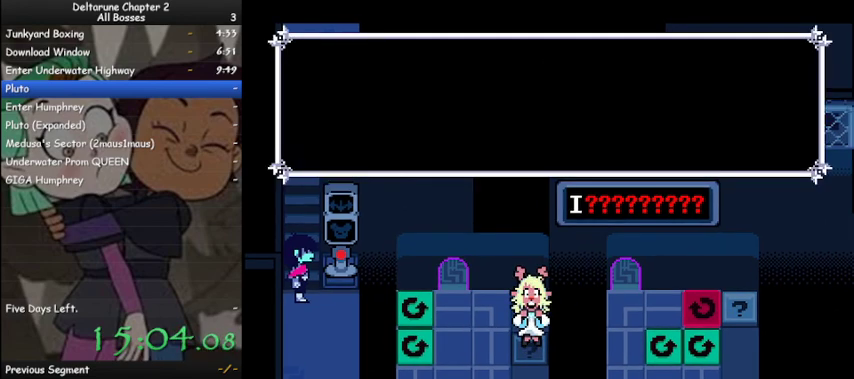
{"keys": ["ctrl", "right", "shift"], "events": [[67, "z", "up"], [200, "z", "down"], [267, "z", "up"], [400, "down", "up"], [400, "right", "down"]]}
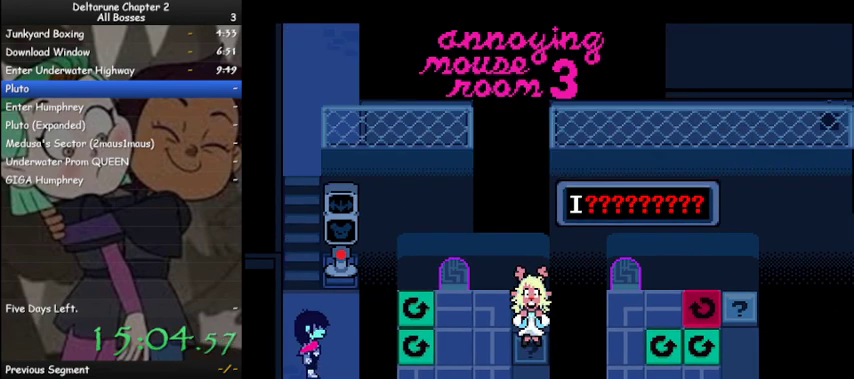
{"keys": ["ctrl", "right", "shift"], "events": [[33, "up", "down"], [67, "right", "up"], [367, "z", "down"], [400, "up", "up"], [400, "z", "up"], [500, "right", "down"]]}
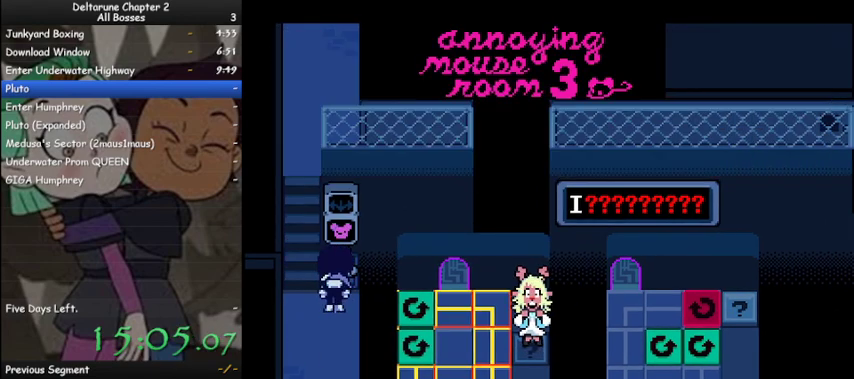
{"keys": ["ctrl", "right", "shift"], "events": [[67, "right", "up"], [133, "right", "down"], [167, "right", "up"], [233, "right", "down"], [267, "right", "up"], [333, "right", "down"], [367, "right", "up"], [467, "right", "down"]]}
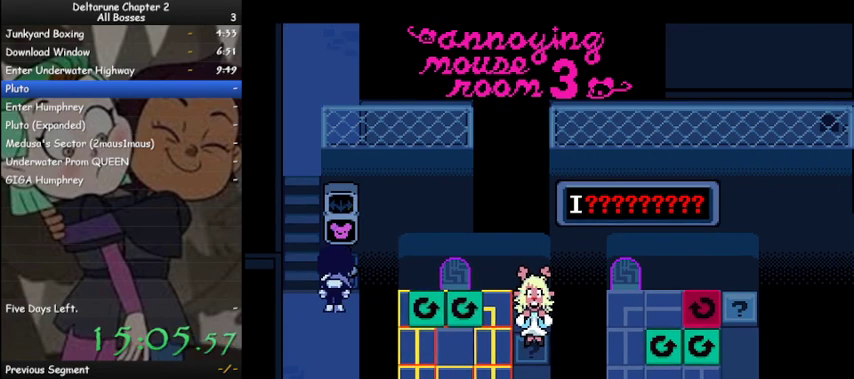
{"keys": ["ctrl", "shift"], "events": [[33, "right", "up"], [67, "right", "down"], [100, "right", "up"], [167, "right", "down"], [200, "right", "up"], [300, "right", "down"], [333, "right", "up"], [400, "right", "down"], [500, "right", "up"]]}
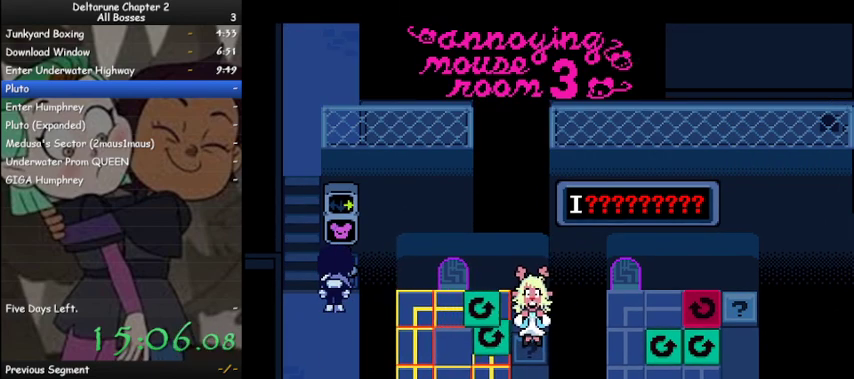
{"keys": ["ctrl", "shift"], "events": [[33, "right", "down"], [67, "right", "up"], [133, "right", "down"], [167, "right", "up"], [267, "right", "down"], [300, "right", "up"], [400, "right", "down"], [467, "right", "up"]]}
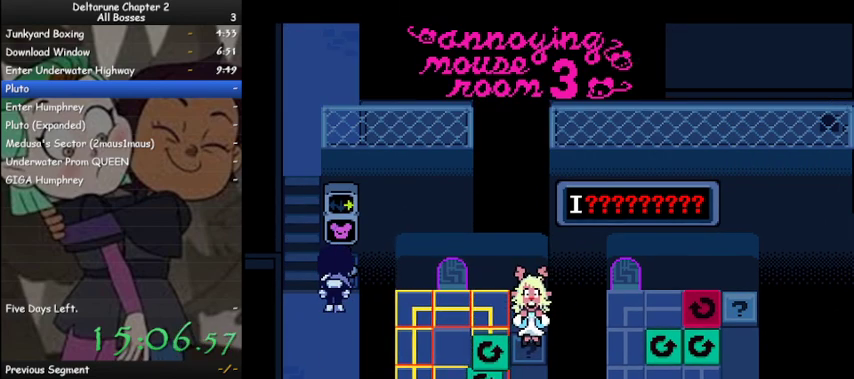
{"keys": ["ctrl", "shift"], "events": [[33, "right", "down"], [133, "right", "up"], [433, "down", "down"], [467, "down", "up"]]}
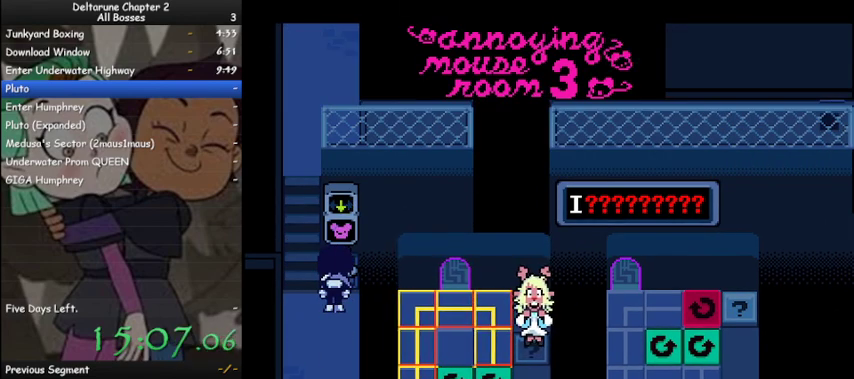
{"keys": ["ctrl", "shift"], "events": [[33, "down", "down"], [67, "down", "up"]]}
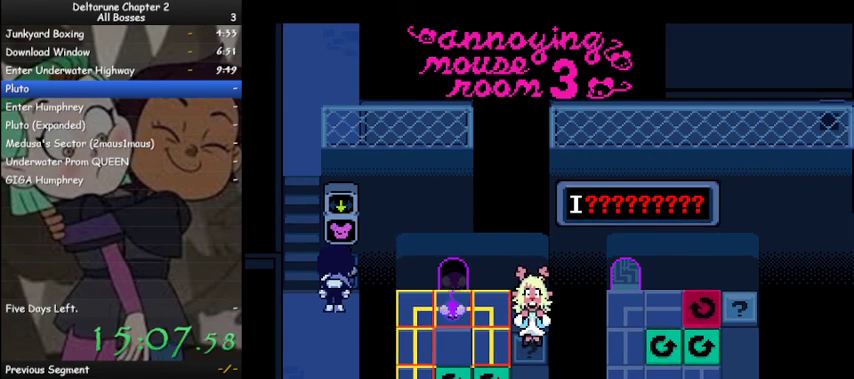
{"keys": ["ctrl", "shift"], "events": []}
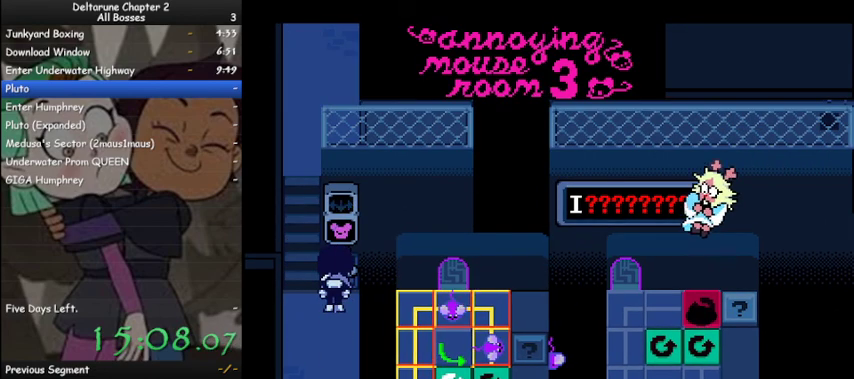
{"keys": ["ctrl", "shift"], "events": []}
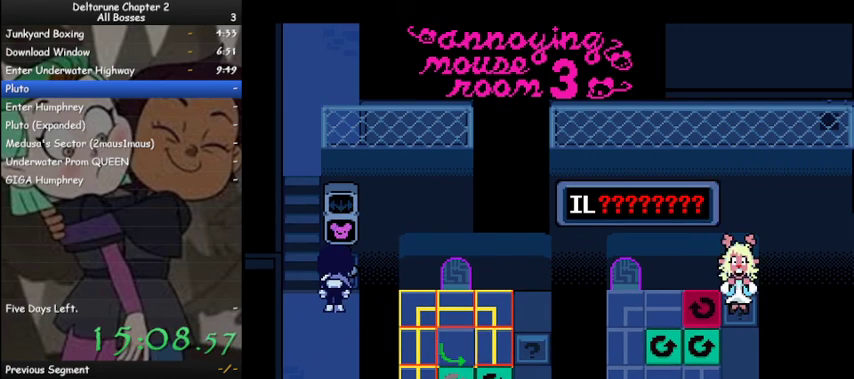
{"keys": ["ctrl", "shift", "z"], "events": [[333, "z", "down"], [400, "z", "up"], [500, "z", "down"]]}
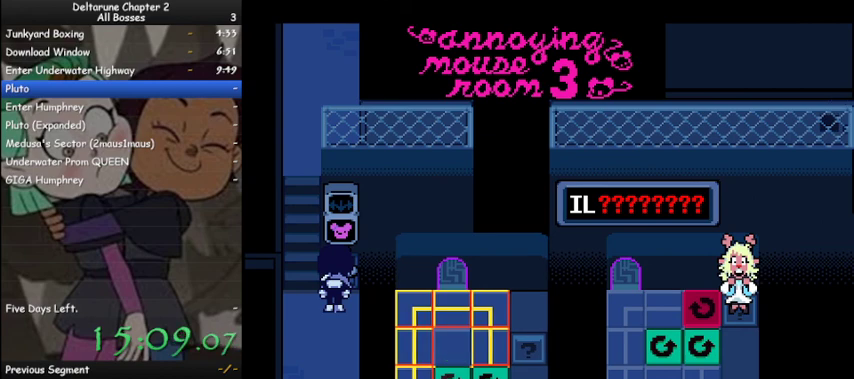
{"keys": ["ctrl", "shift", "z"], "events": [[67, "z", "up"], [167, "z", "down"], [233, "z", "up"], [367, "z", "down"], [400, "z", "up"], [500, "z", "down"]]}
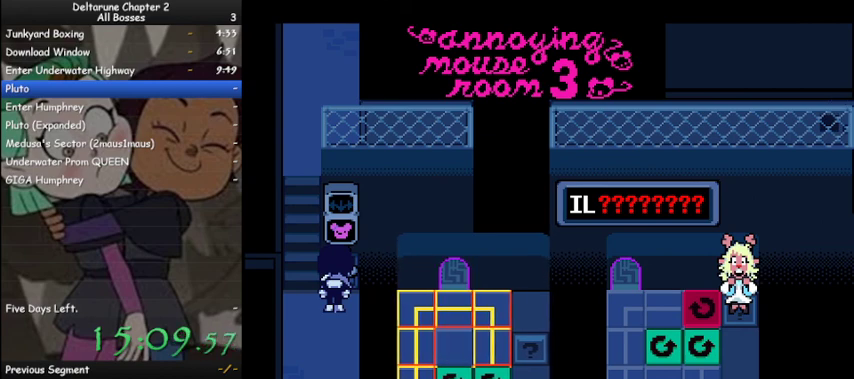
{"keys": ["ctrl", "shift"], "events": [[100, "z", "up"], [233, "z", "down"], [300, "z", "up"], [433, "z", "down"], [467, "z", "up"]]}
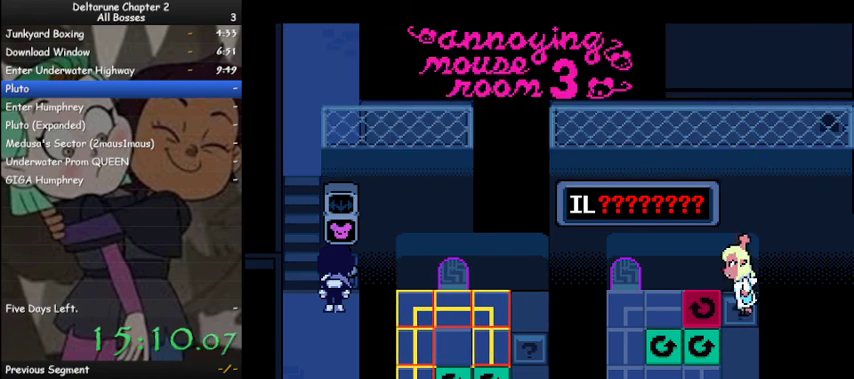
{"keys": ["ctrl", "shift"], "events": [[67, "z", "down"], [167, "z", "up"], [267, "z", "down"], [333, "z", "up"], [433, "z", "down"], [500, "z", "up"]]}
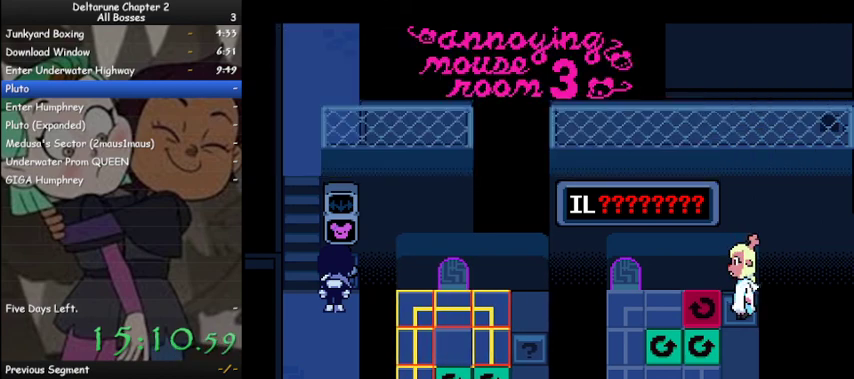
{"keys": ["ctrl", "shift"], "events": [[133, "z", "down"], [167, "z", "up"], [300, "z", "down"], [367, "z", "up"], [467, "z", "down"], [500, "z", "up"]]}
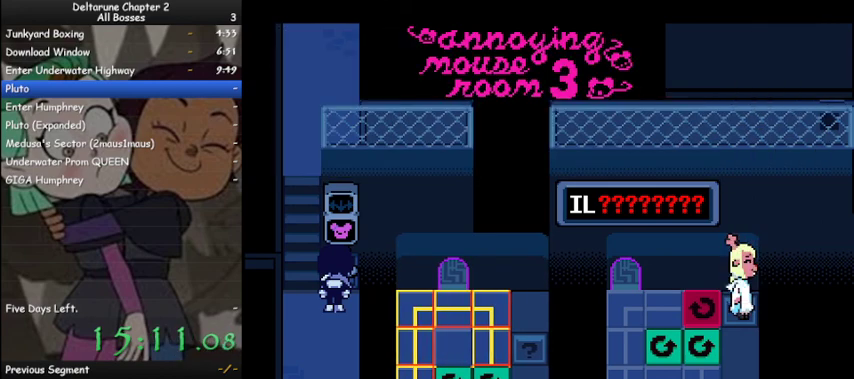
{"keys": ["ctrl", "shift", "z"], "events": [[100, "z", "down"], [200, "z", "up"], [467, "z", "down"]]}
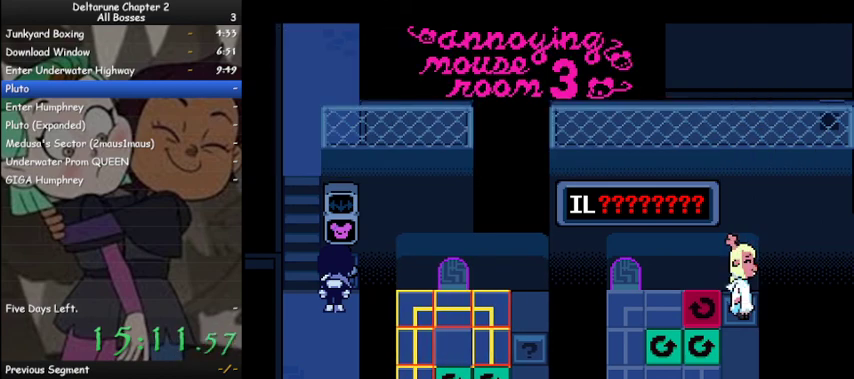
{"keys": ["ctrl", "shift", "z"], "events": [[33, "z", "up"], [167, "z", "down"], [200, "z", "up"], [300, "z", "down"], [400, "z", "up"], [500, "z", "down"]]}
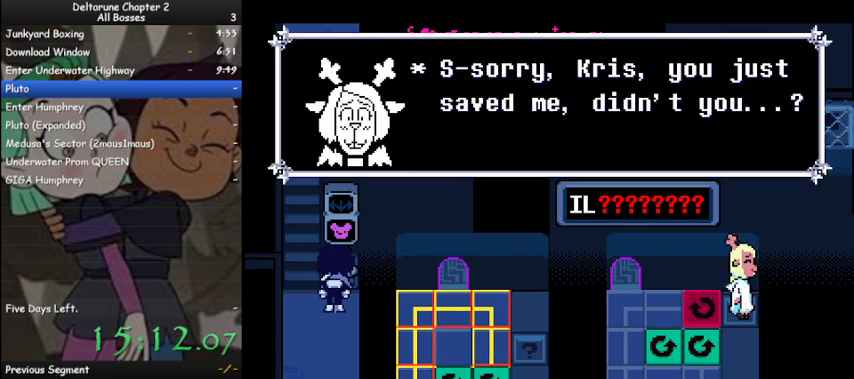
{"keys": ["ctrl", "shift"], "events": [[67, "z", "up"], [167, "z", "down"], [267, "z", "up"], [400, "z", "down"], [467, "z", "up"]]}
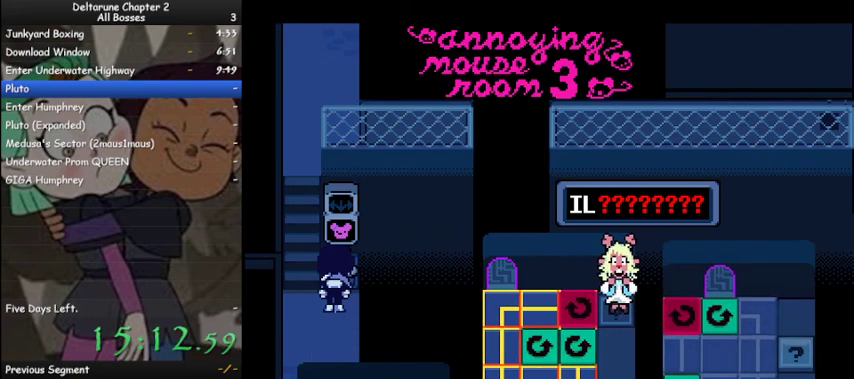
{"keys": ["ctrl", "shift"], "events": [[100, "z", "down"], [133, "z", "up"], [233, "z", "down"], [333, "z", "up"], [467, "z", "down"], [500, "z", "up"]]}
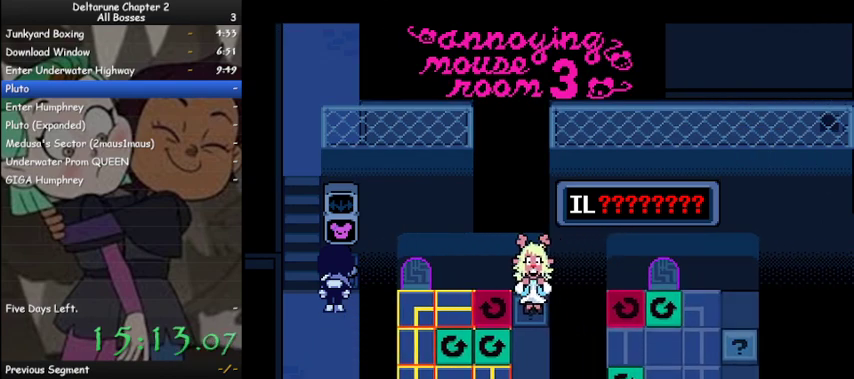
{"keys": ["ctrl", "right", "shift", "z"], "events": [[267, "right", "down"], [267, "z", "down"], [300, "right", "up"], [333, "right", "down"], [333, "z", "up"], [433, "right", "up"], [500, "right", "down"], [500, "z", "down"]]}
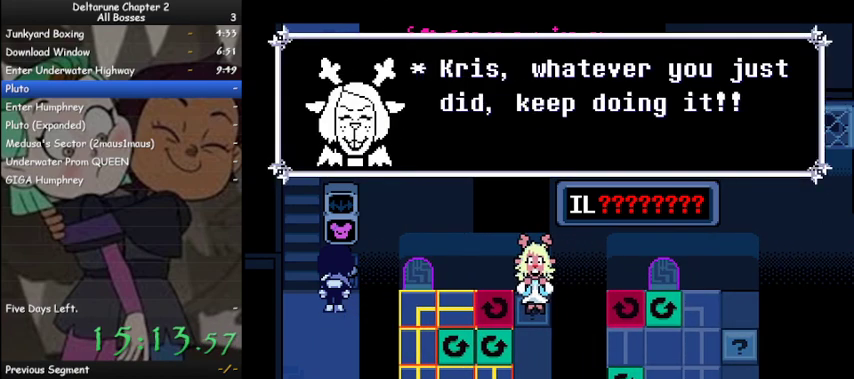
{"keys": ["ctrl", "right", "shift"], "events": [[33, "z", "up"], [67, "right", "up"], [133, "right", "down"], [167, "right", "up"], [233, "right", "down"], [300, "right", "up"], [367, "right", "down"], [400, "right", "up"], [467, "right", "down"]]}
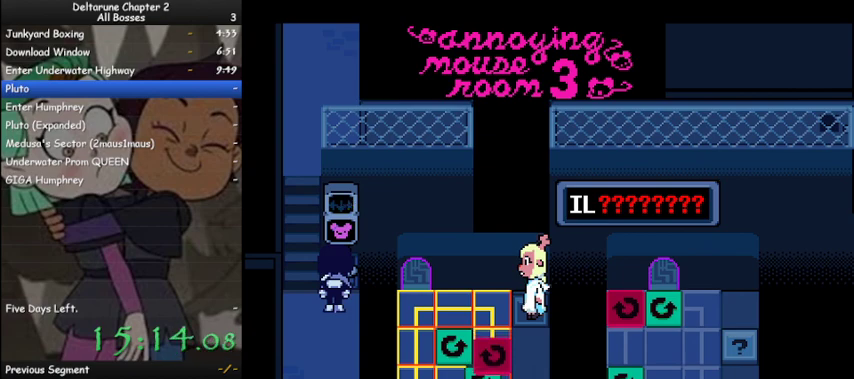
{"keys": ["ctrl", "right", "shift"], "events": [[33, "right", "up"], [100, "right", "down"], [133, "right", "up"], [200, "right", "down"], [367, "right", "up"], [433, "right", "down"]]}
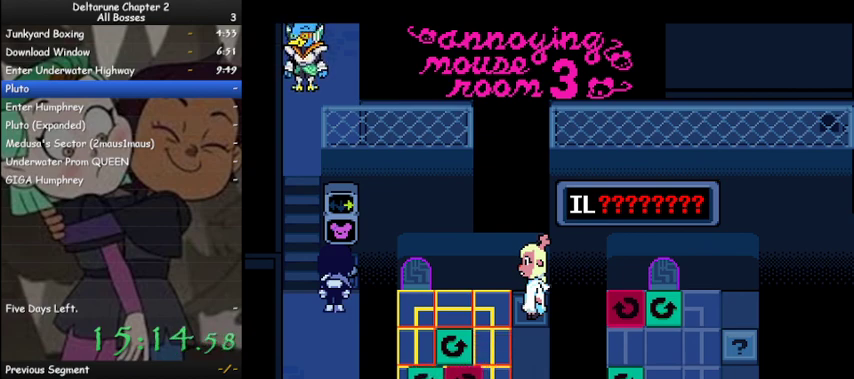
{"keys": ["ctrl", "shift"], "events": [[33, "right", "up"], [67, "right", "down"], [167, "right", "up"], [300, "down", "down"], [333, "down", "up"]]}
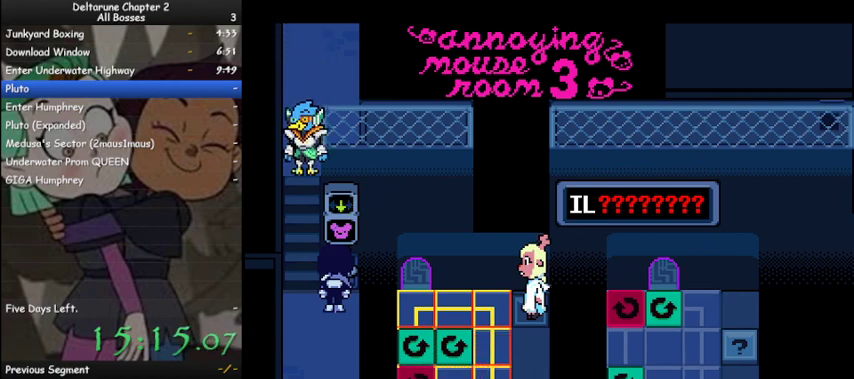
{"keys": ["ctrl", "shift"], "events": [[33, "down", "down"], [67, "down", "up"], [133, "down", "down"], [233, "down", "up"], [300, "down", "down"], [400, "down", "up"]]}
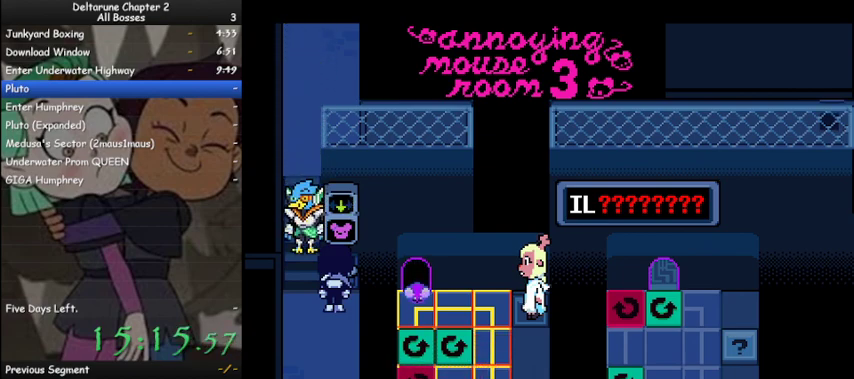
{"keys": ["ctrl", "shift"], "events": []}
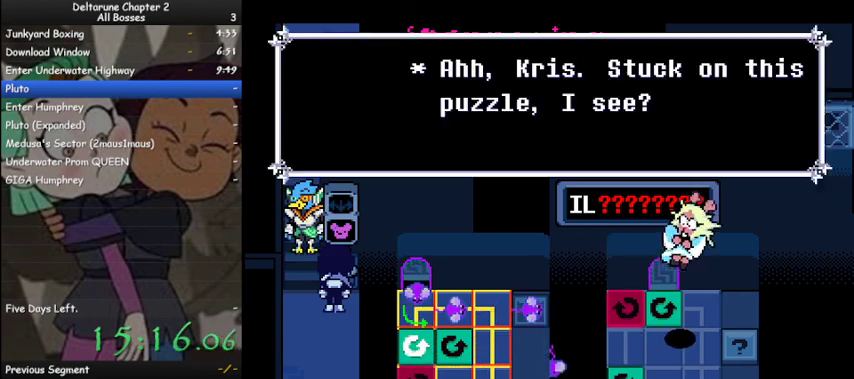
{"keys": ["ctrl", "left", "shift"], "events": [[167, "left", "down"], [267, "left", "up"], [300, "left", "down"], [400, "left", "up"], [433, "left", "down"]]}
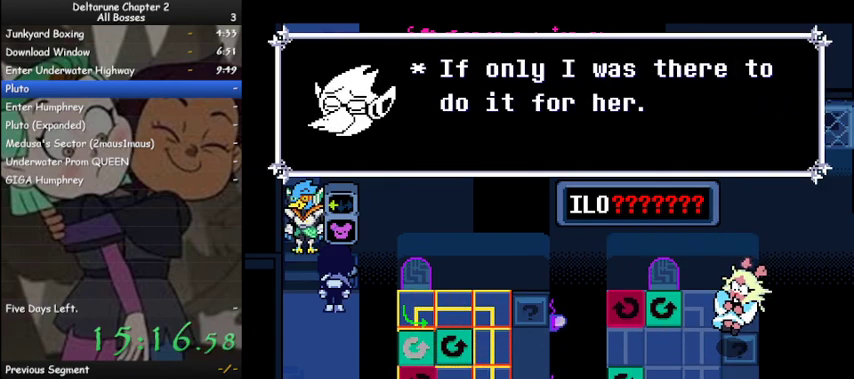
{"keys": ["ctrl", "shift"], "events": [[33, "left", "up"], [67, "left", "down"], [167, "left", "up"], [233, "left", "down"], [300, "left", "up"], [367, "left", "down"], [467, "left", "up"]]}
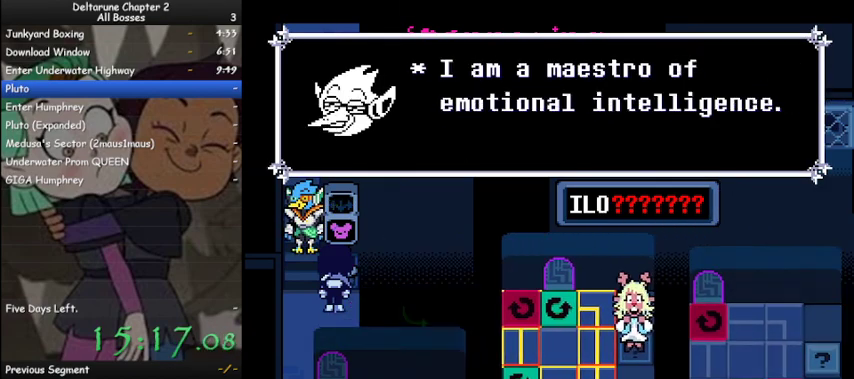
{"keys": ["ctrl", "left", "shift"], "events": [[33, "left", "down"], [133, "left", "up"], [233, "left", "down"], [267, "left", "up"], [367, "left", "down"], [433, "left", "up"], [500, "left", "down"]]}
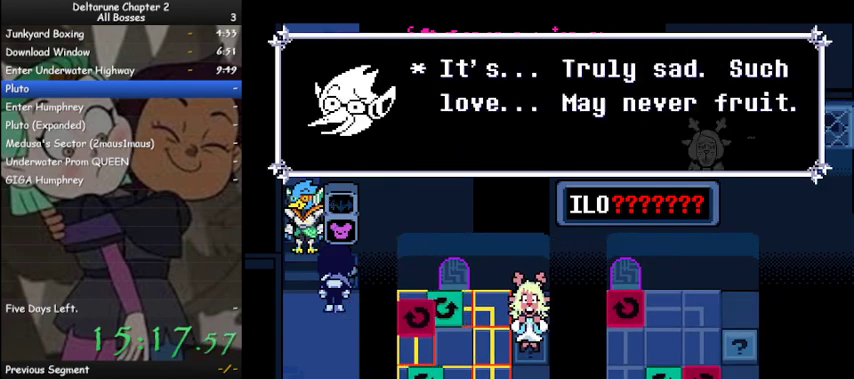
{"keys": ["ctrl", "shift"], "events": [[67, "left", "up"], [400, "down", "down"], [467, "down", "up"]]}